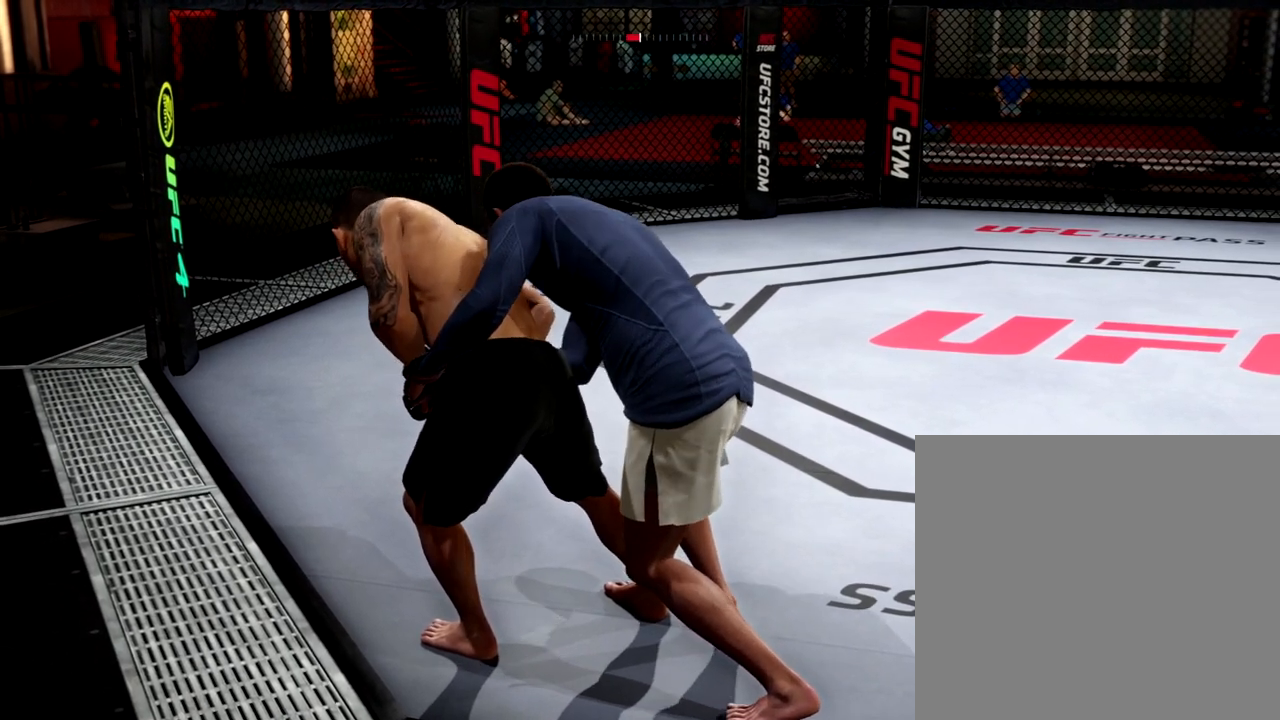
Gameplay with a controller (Xbox layout); each line is a JSON object with the inputs held at the frame after it. "events" lists button and stick changes between this image and that frame as [ms after this image, input, new state], when the widget could be followed in between. Not read: right_stick.
{"buttons": [], "left_stick": "center", "events": [[117, "R2", "down"], [484, "R2", "up"]]}
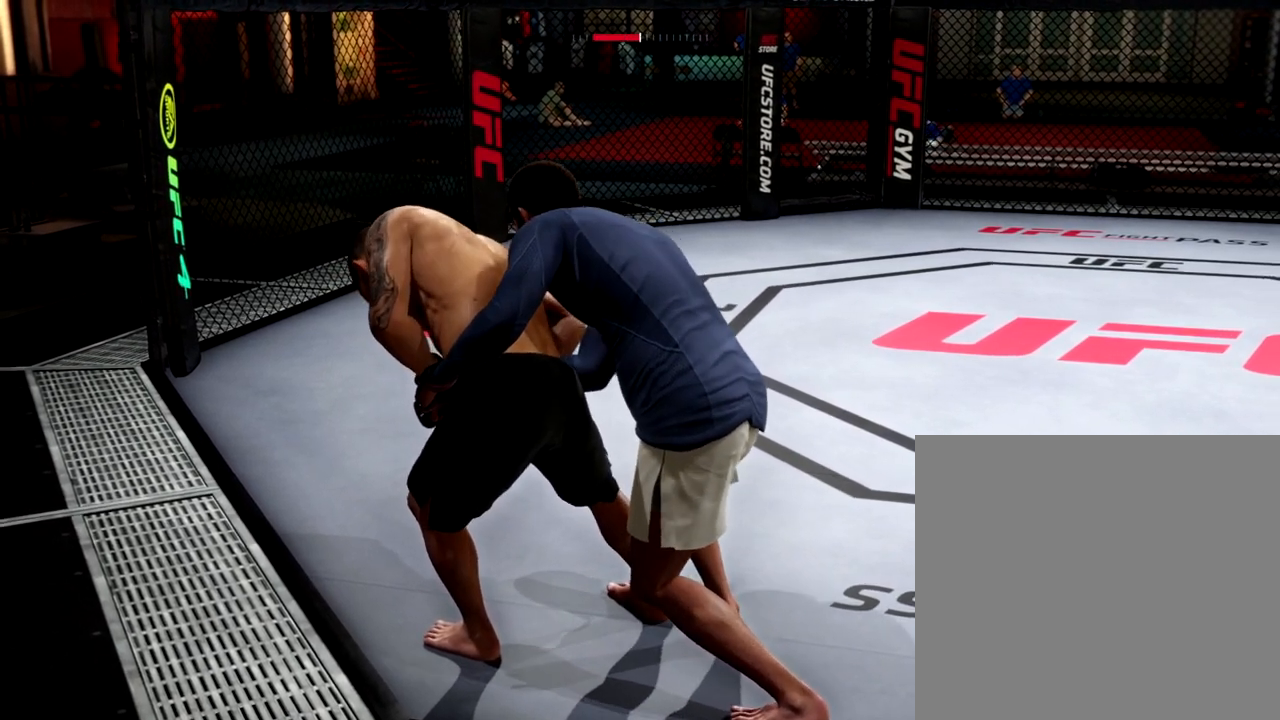
{"buttons": ["R2"], "left_stick": "center", "events": [[433, "R2", "down"]]}
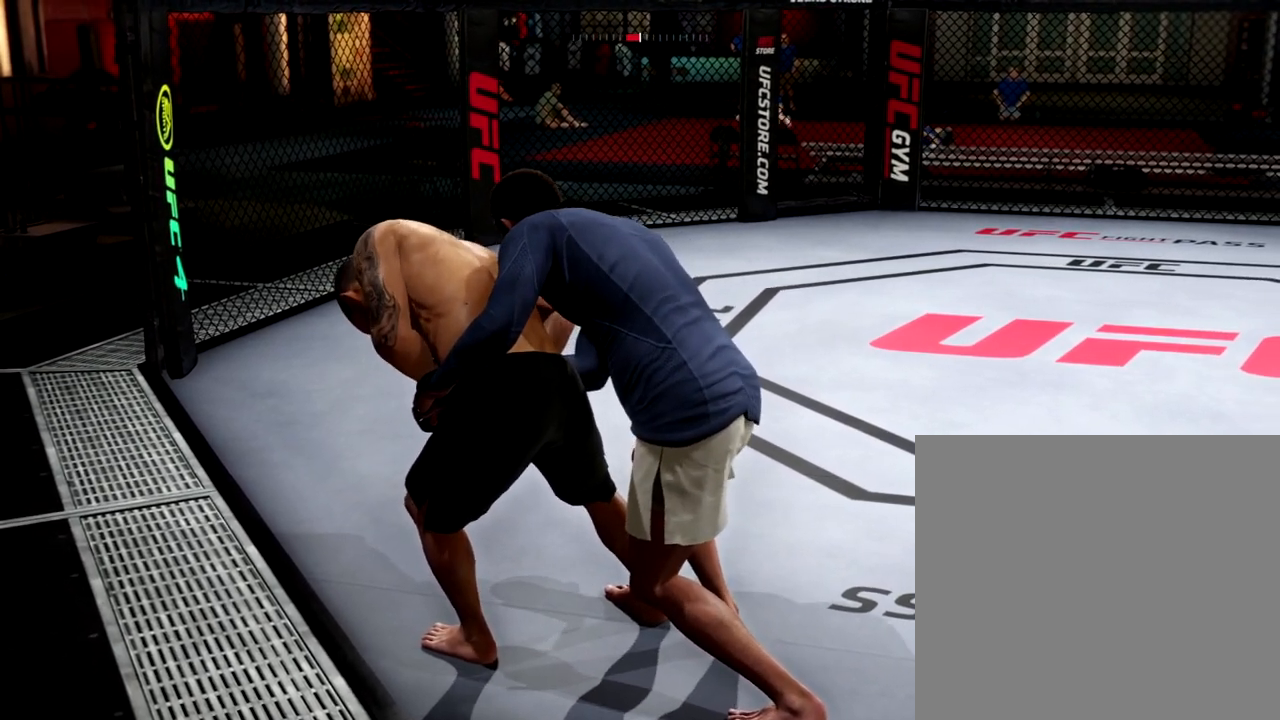
{"buttons": ["R2"], "left_stick": "center", "events": []}
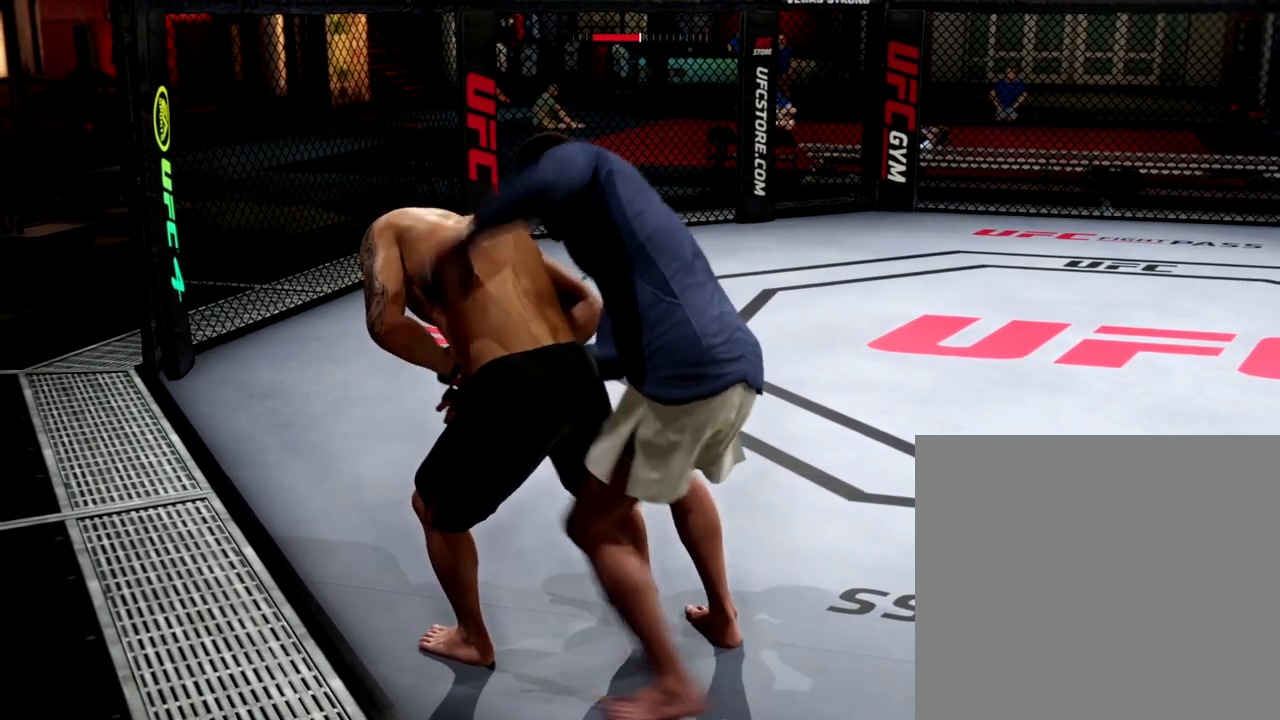
{"buttons": ["R2"], "left_stick": "center", "events": []}
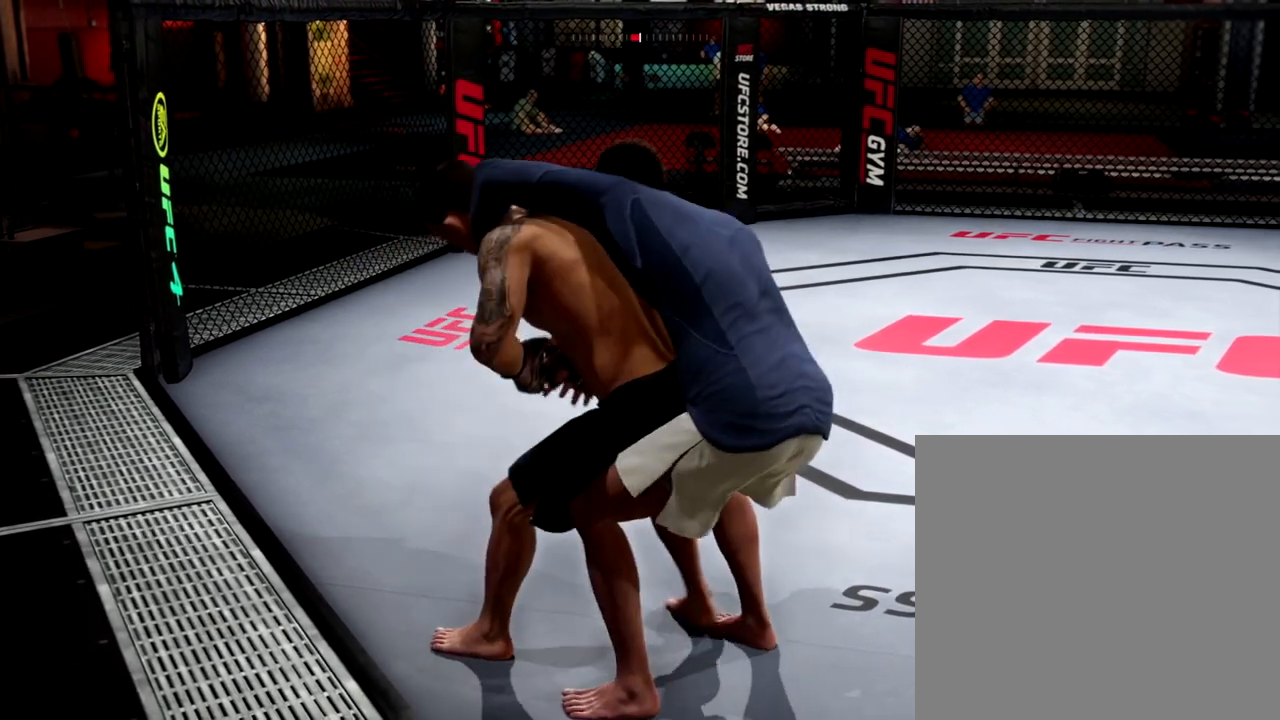
{"buttons": ["R2"], "left_stick": "center", "events": []}
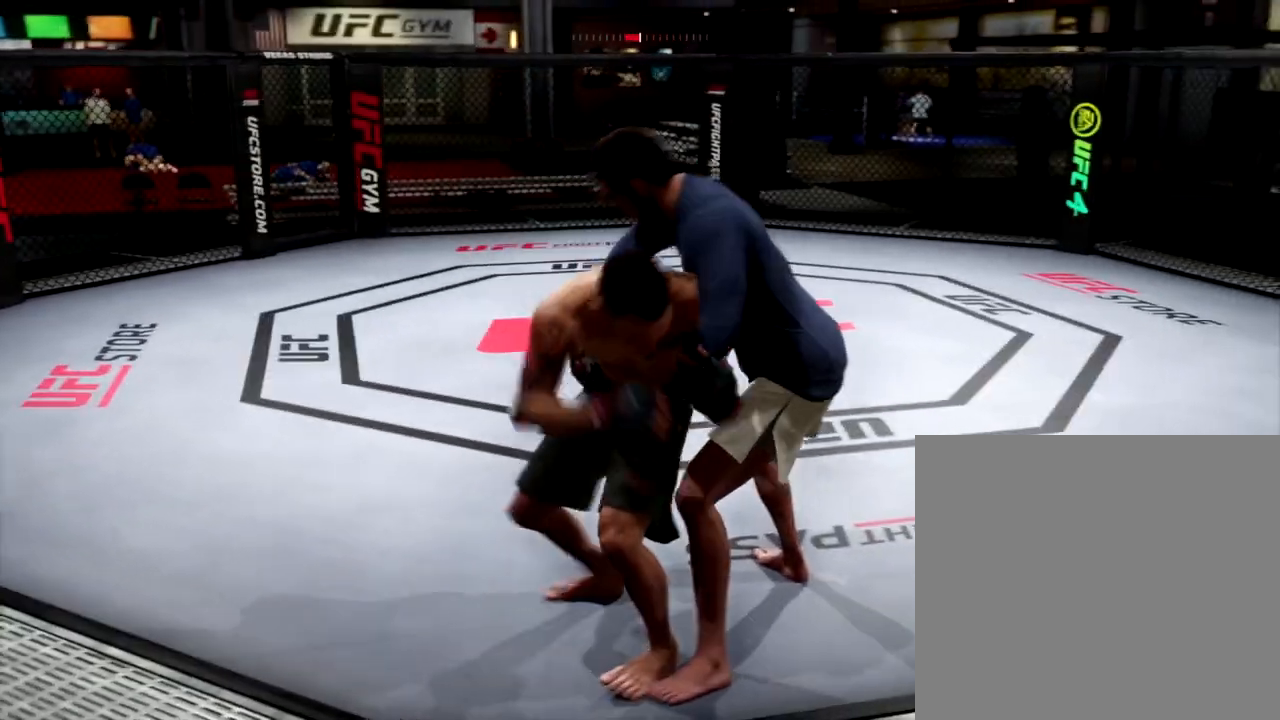
{"buttons": ["R2"], "left_stick": "center", "events": []}
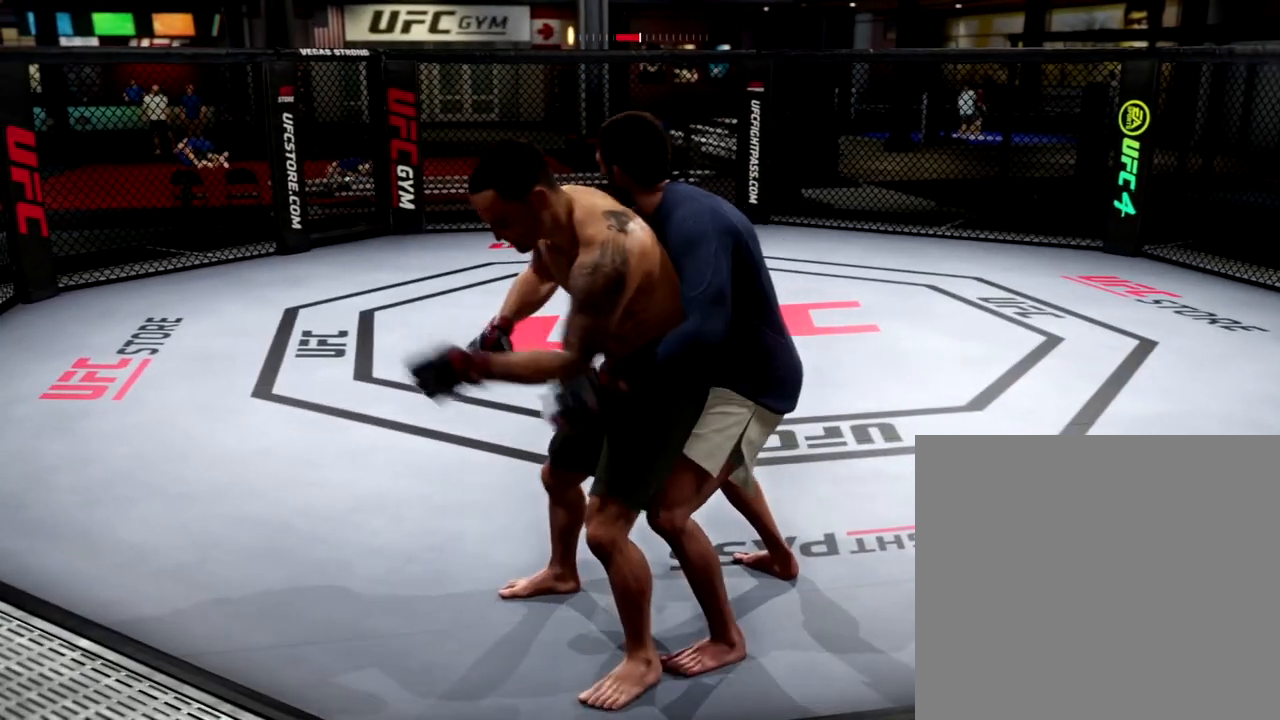
{"buttons": ["R2"], "left_stick": "center", "events": []}
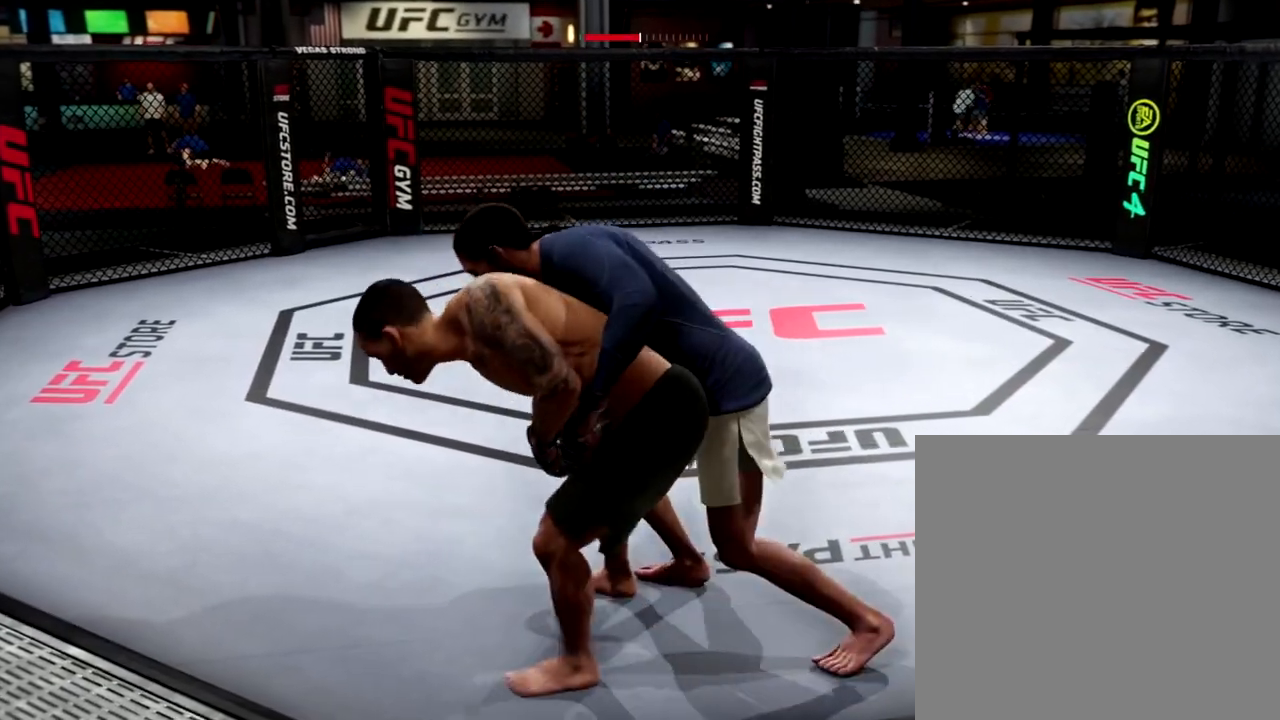
{"buttons": ["R2"], "left_stick": "center", "events": []}
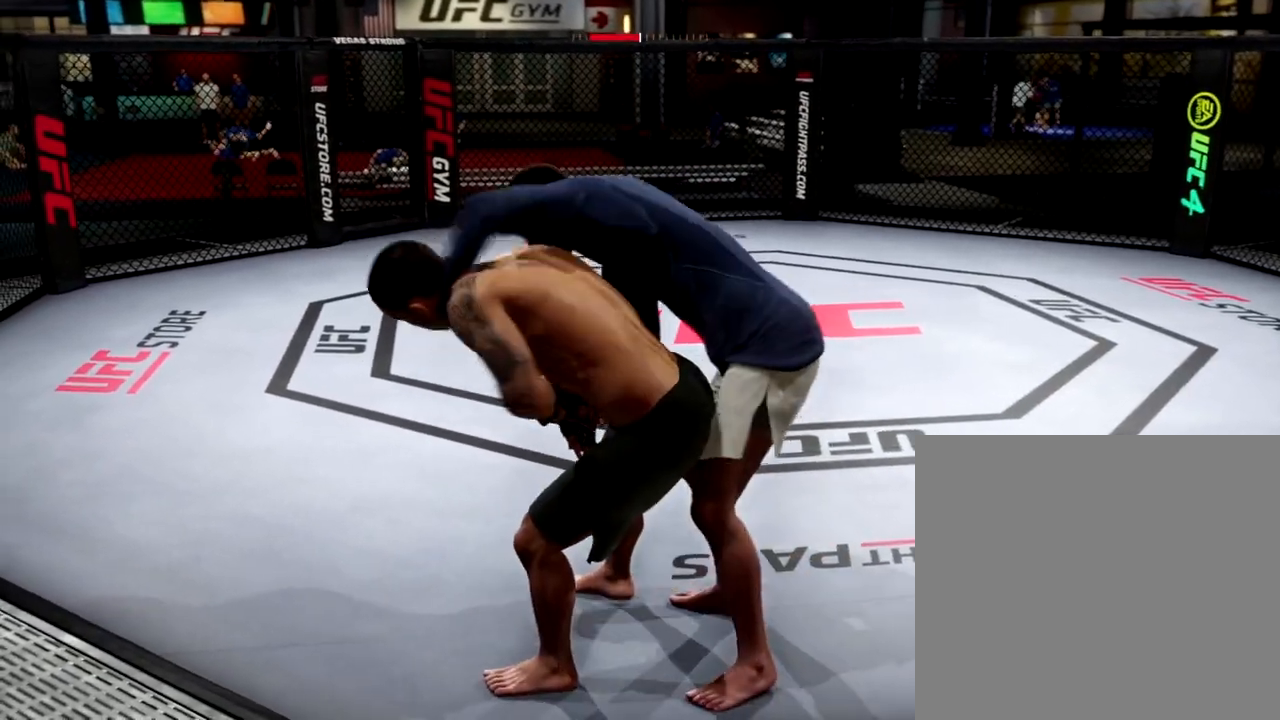
{"buttons": ["R2"], "left_stick": "center", "events": []}
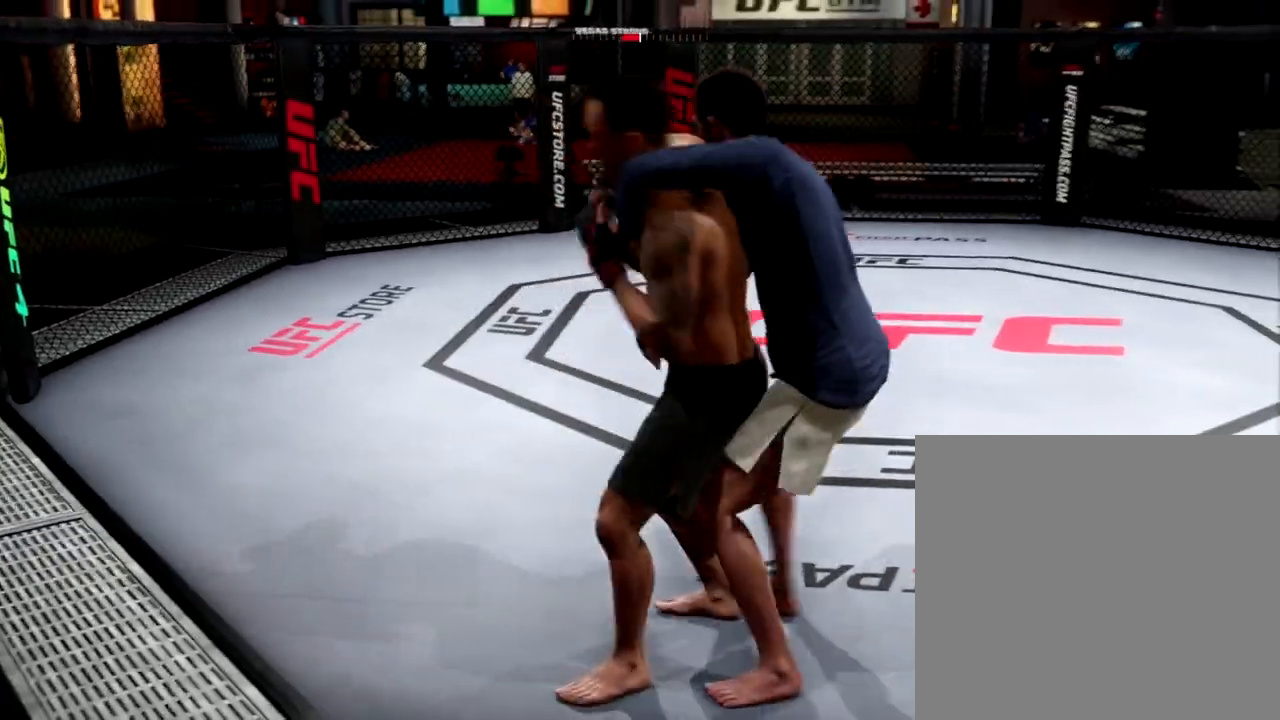
{"buttons": ["R2"], "left_stick": "center", "events": []}
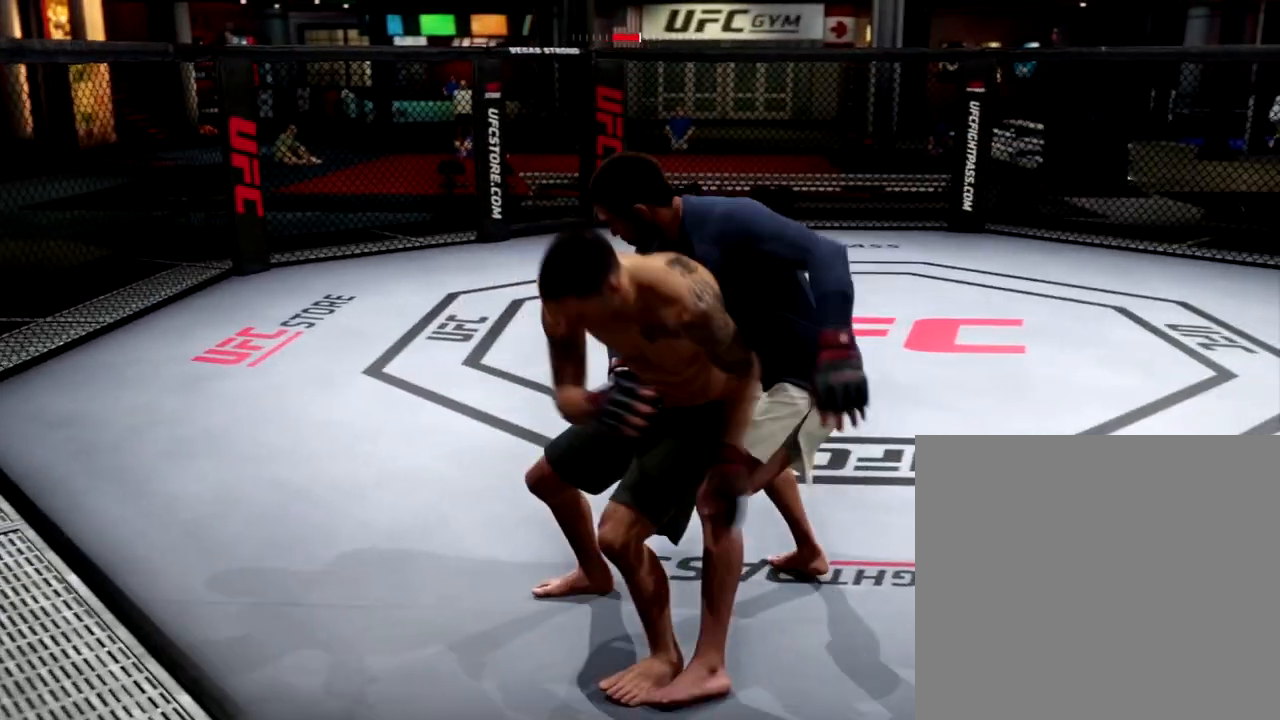
{"buttons": ["R2"], "left_stick": "center", "events": []}
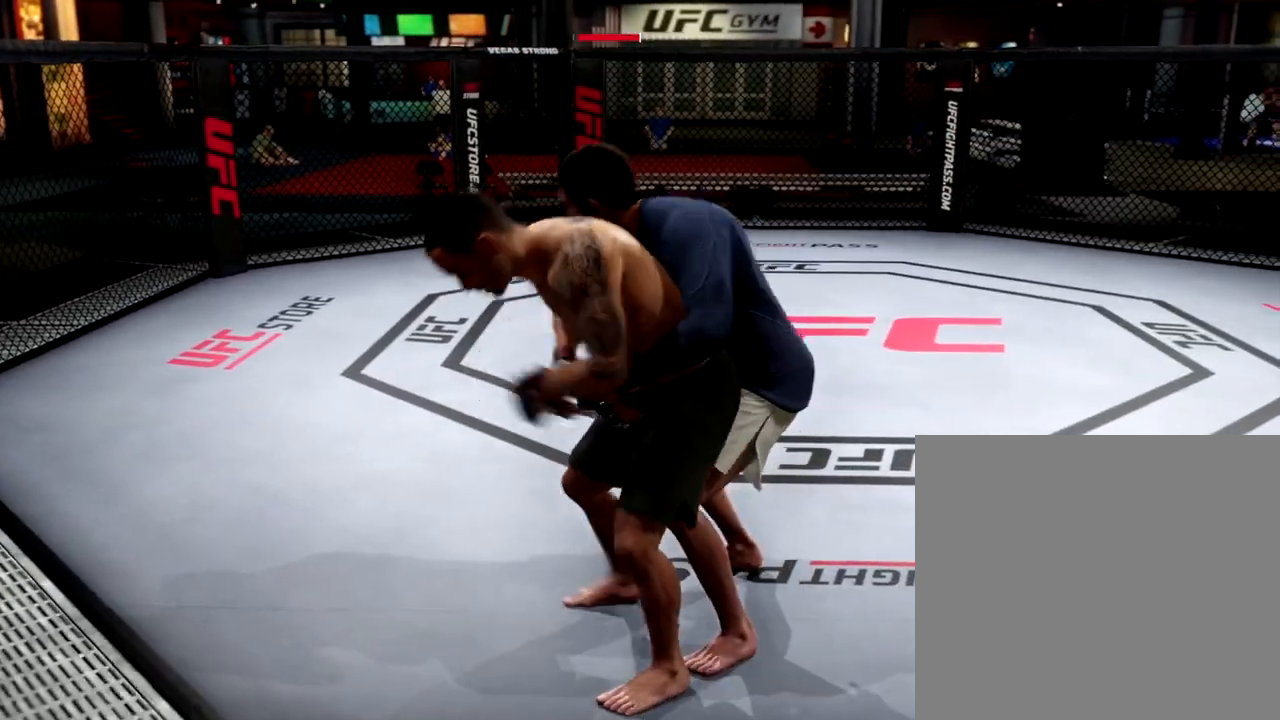
{"buttons": ["R2"], "left_stick": "center", "events": []}
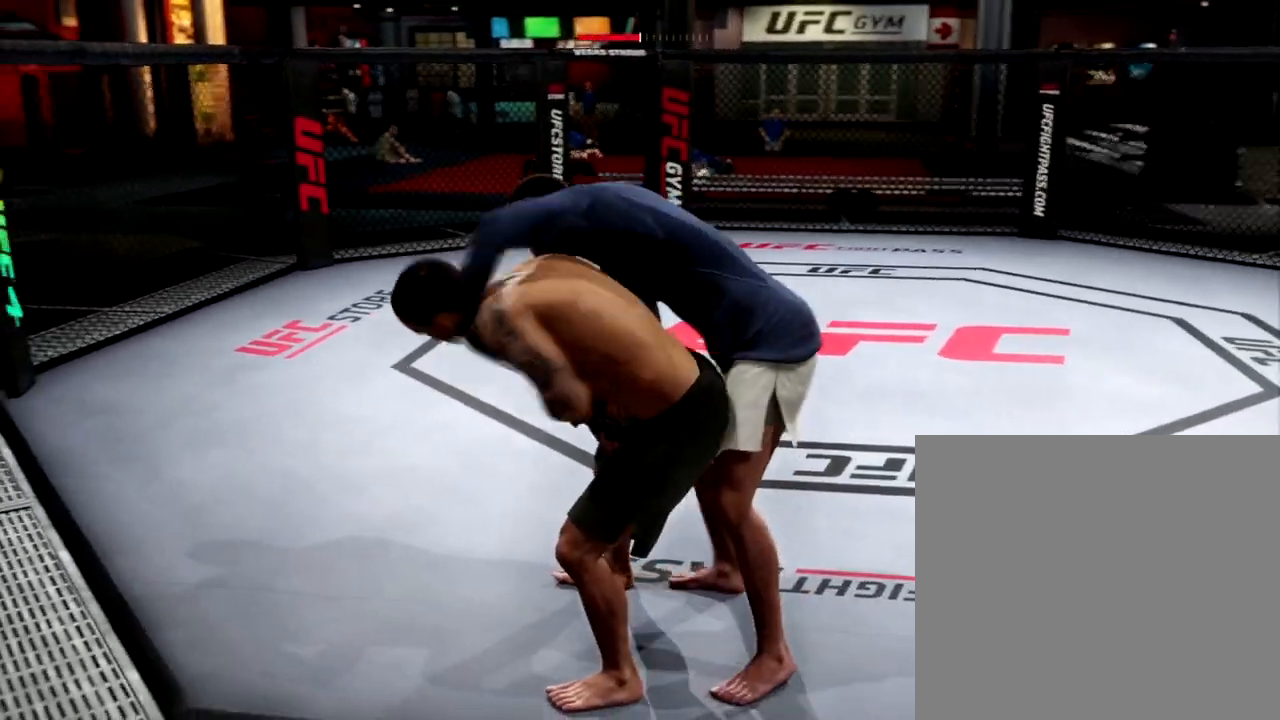
{"buttons": ["R2"], "left_stick": "center", "events": []}
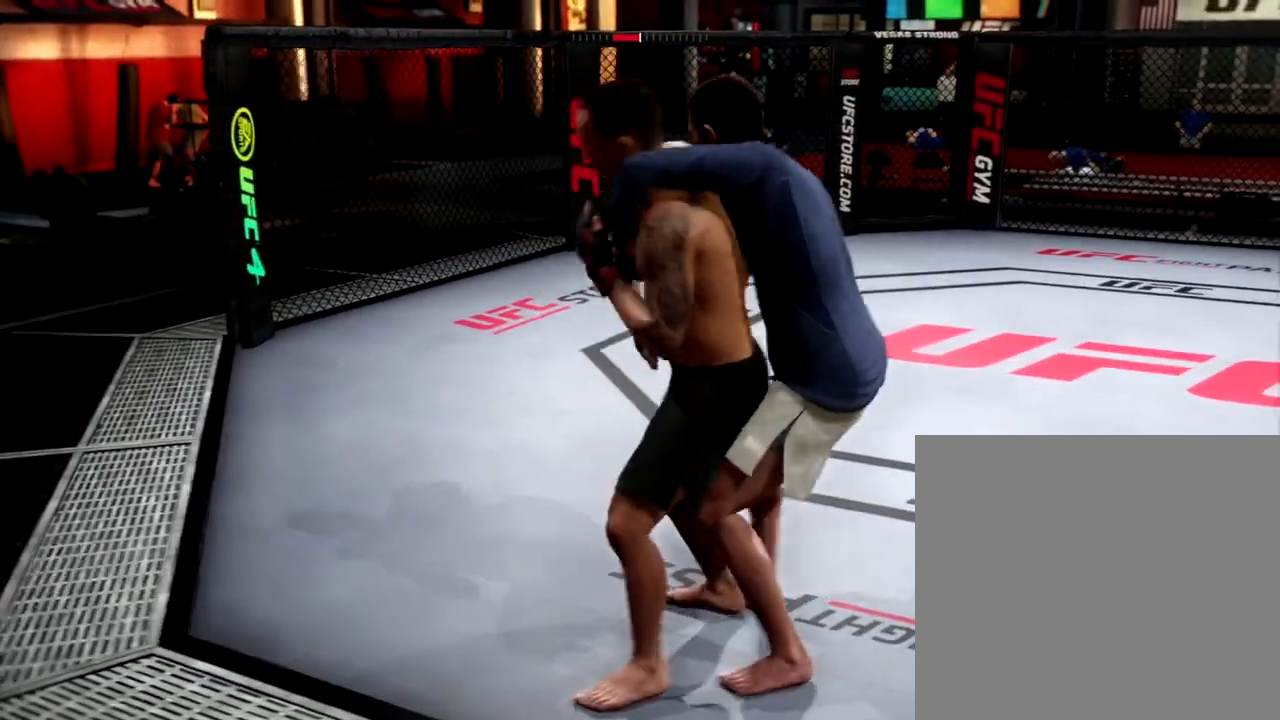
{"buttons": ["R2"], "left_stick": "center", "events": []}
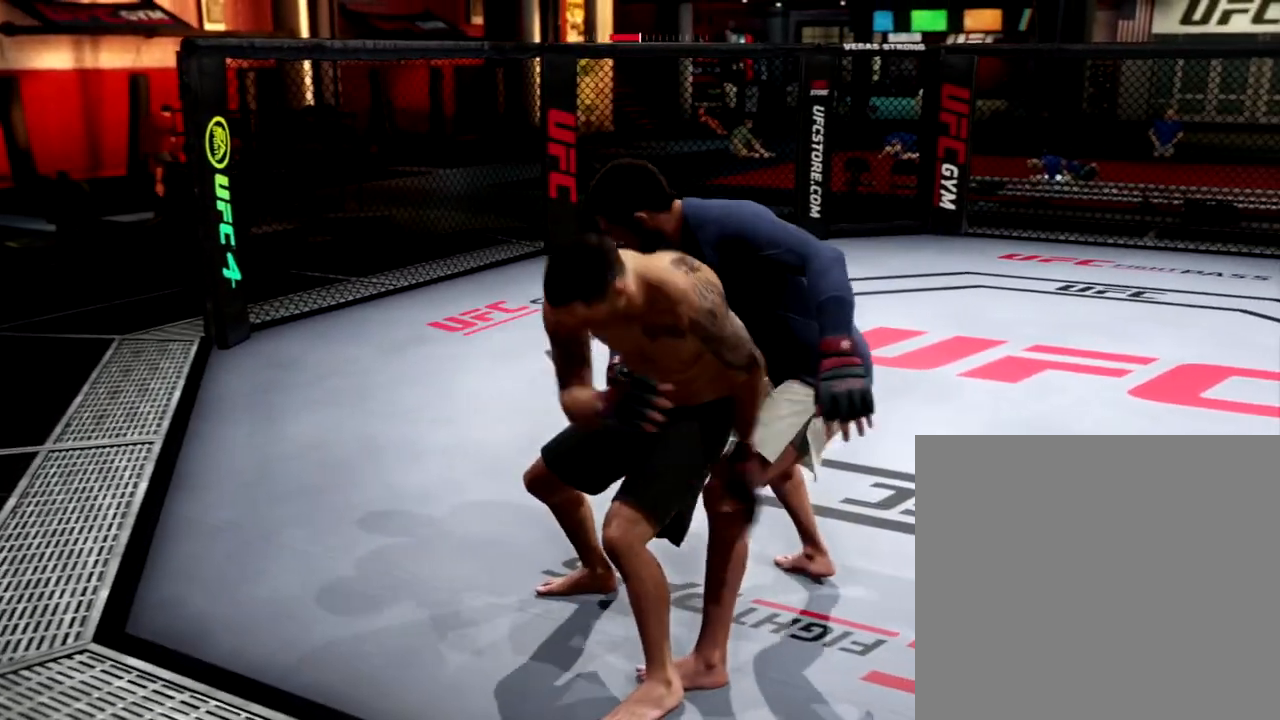
{"buttons": [], "left_stick": "center", "events": [[417, "R2", "up"]]}